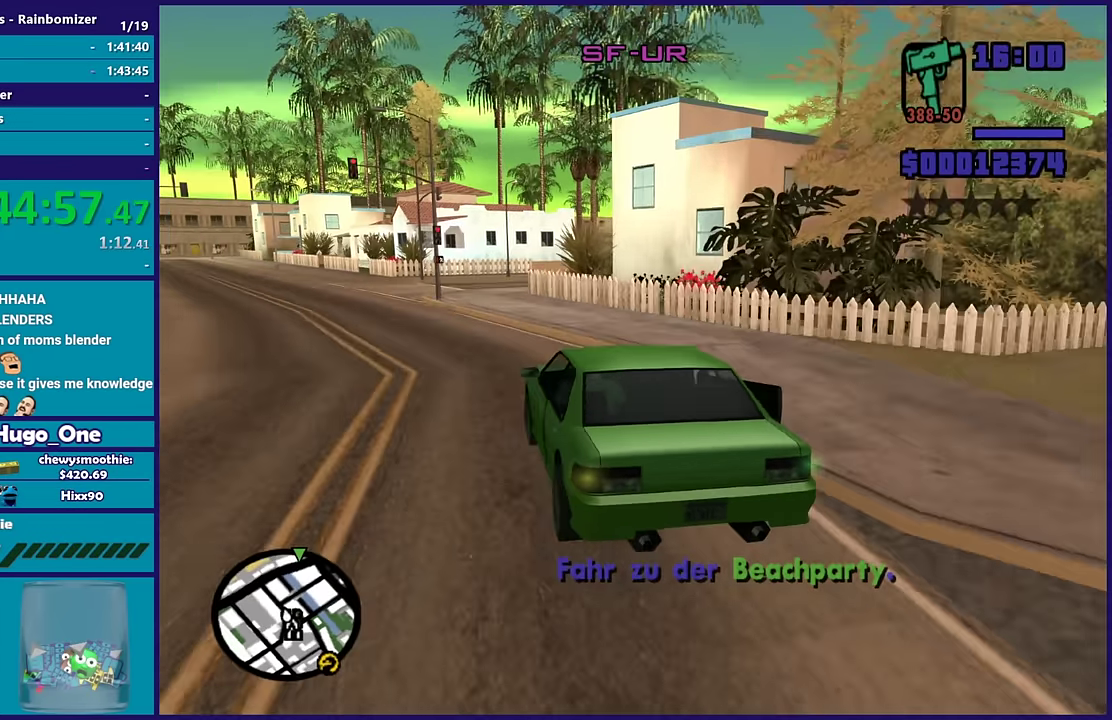
Gameplay with a controller (Xbox layout); each line is a JSON object with the inputs held at the frame after it. "events" lists button and stick changes between this image and that frame as [ms after this image, input, new state], when the widget could be followed in between.
{"buttons": [], "left_stick": "center", "right_stick": "down-right", "events": [[483, "R2", "up"], [483, "right_stick", "down-right"]]}
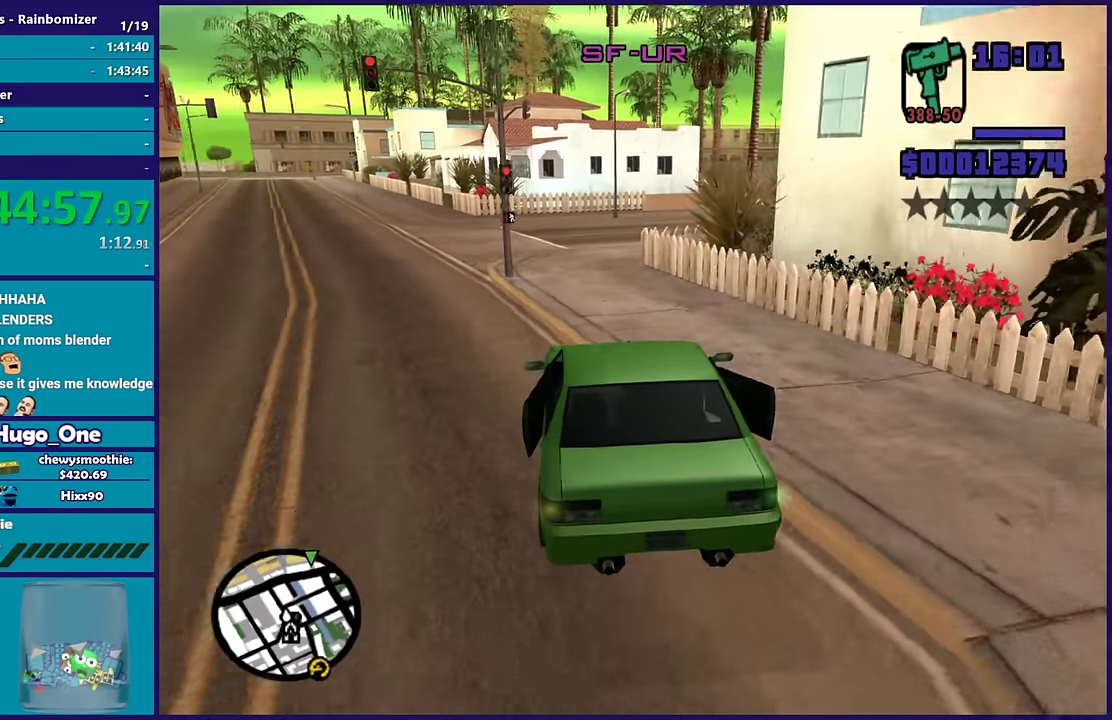
{"buttons": ["L2"], "left_stick": "right", "right_stick": "down-right", "events": [[200, "left_stick", "left"], [300, "left_stick", "down-left"], [367, "left_stick", "down-right"], [450, "left_stick", "right"], [467, "L2", "down"]]}
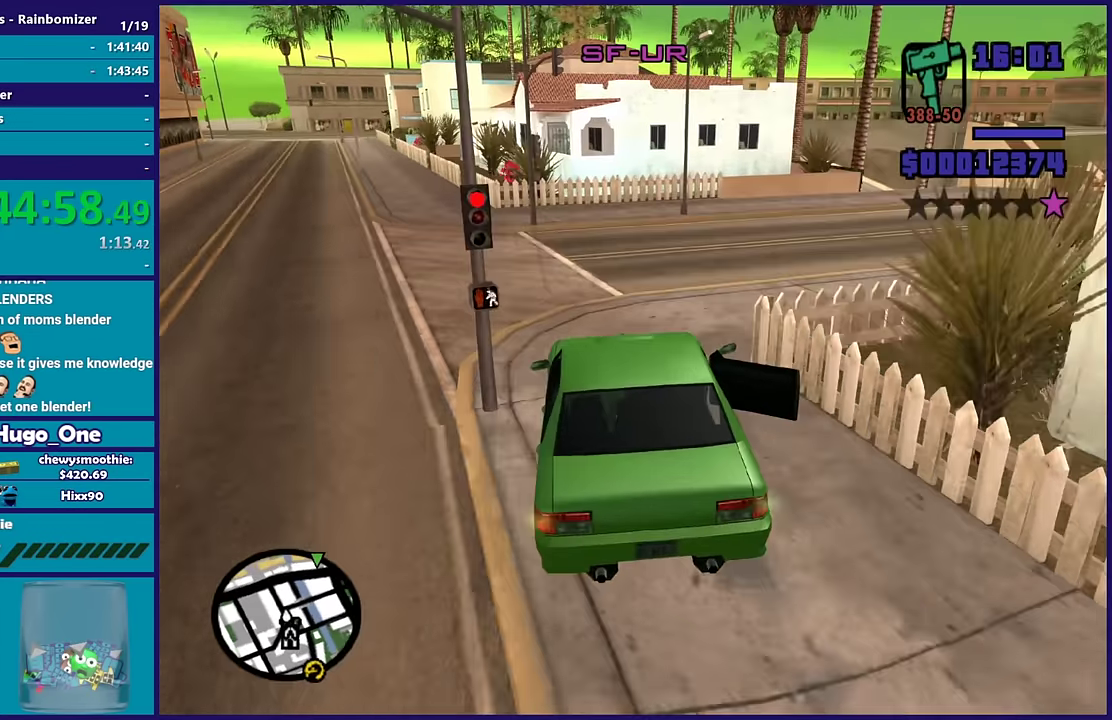
{"buttons": ["R2"], "left_stick": "right", "right_stick": "right", "events": [[150, "L2", "up"], [450, "R2", "down"], [450, "right_stick", "right"]]}
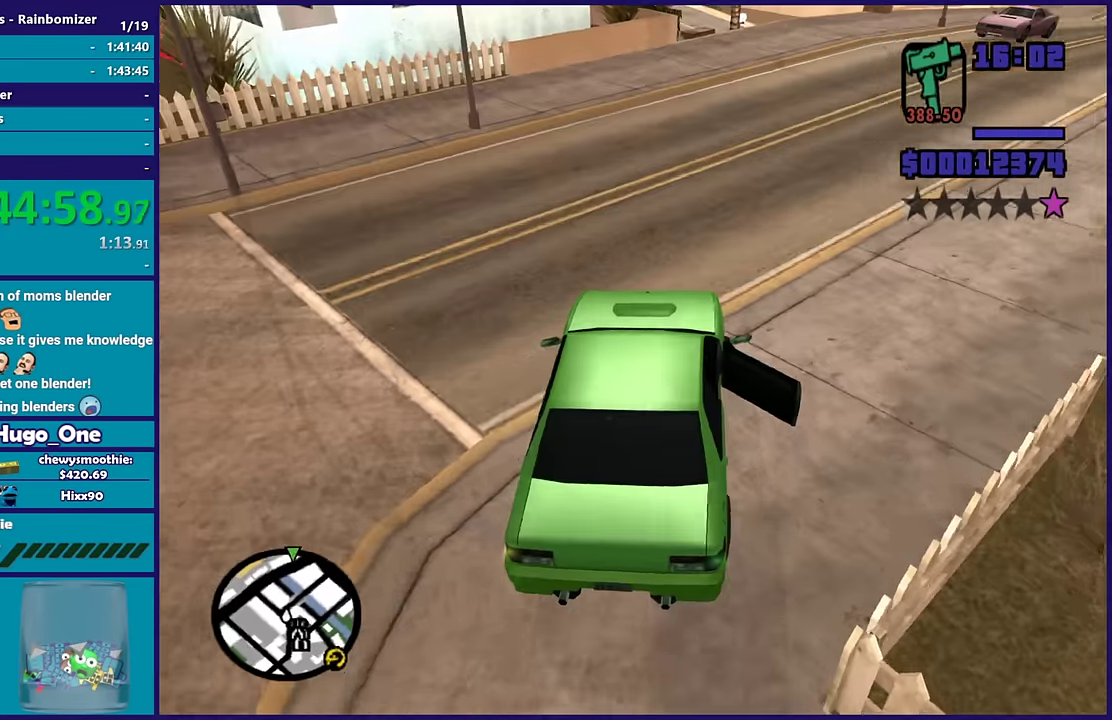
{"buttons": ["R2"], "left_stick": "right", "right_stick": "right", "events": [[167, "left_stick", "center"], [267, "left_stick", "right"]]}
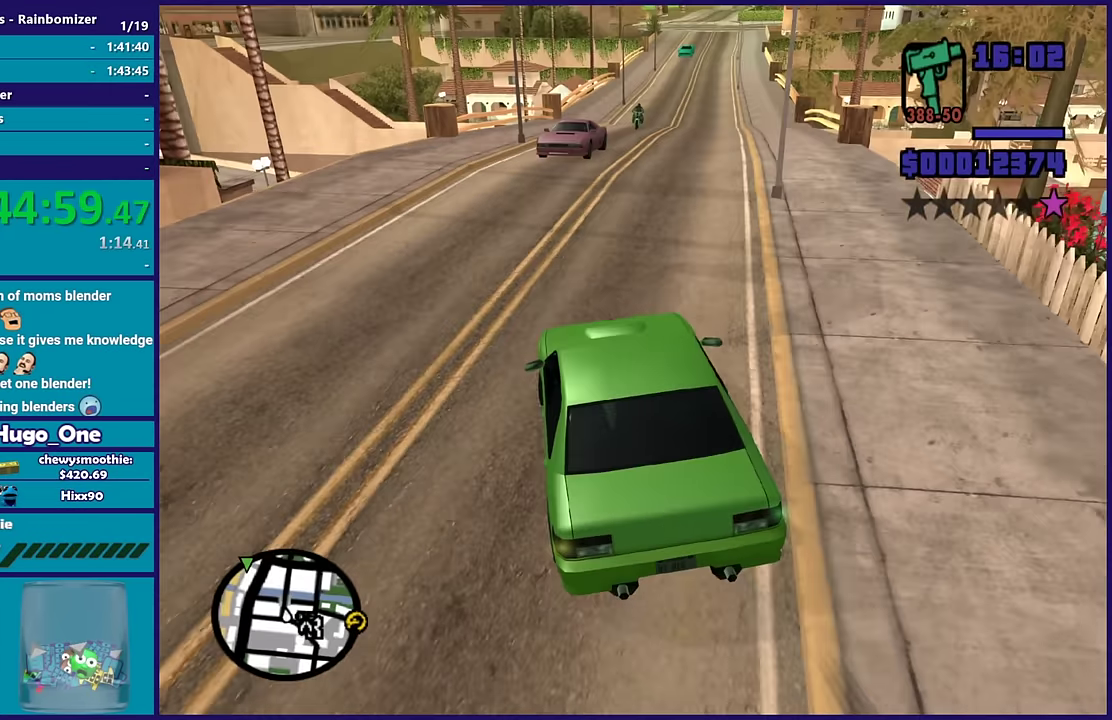
{"buttons": ["R2"], "left_stick": "right", "right_stick": "right", "events": [[50, "left_stick", "center"], [133, "left_stick", "right"], [150, "right_stick", "down-right"], [333, "left_stick", "center"], [367, "right_stick", "right"], [450, "left_stick", "right"]]}
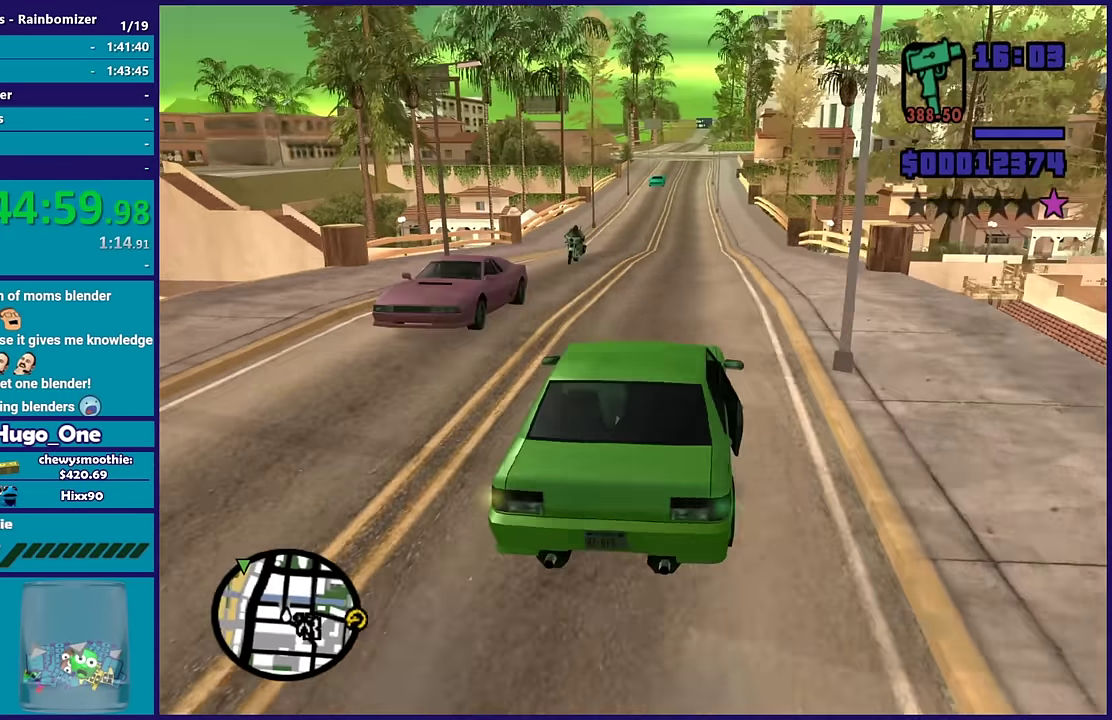
{"buttons": ["R2"], "left_stick": "center", "right_stick": "center", "events": [[67, "left_stick", "center"], [133, "left_stick", "up-left"], [150, "right_stick", "down-right"], [267, "left_stick", "center"], [400, "R2", "up"], [433, "right_stick", "down"], [467, "R2", "down"], [483, "right_stick", "center"]]}
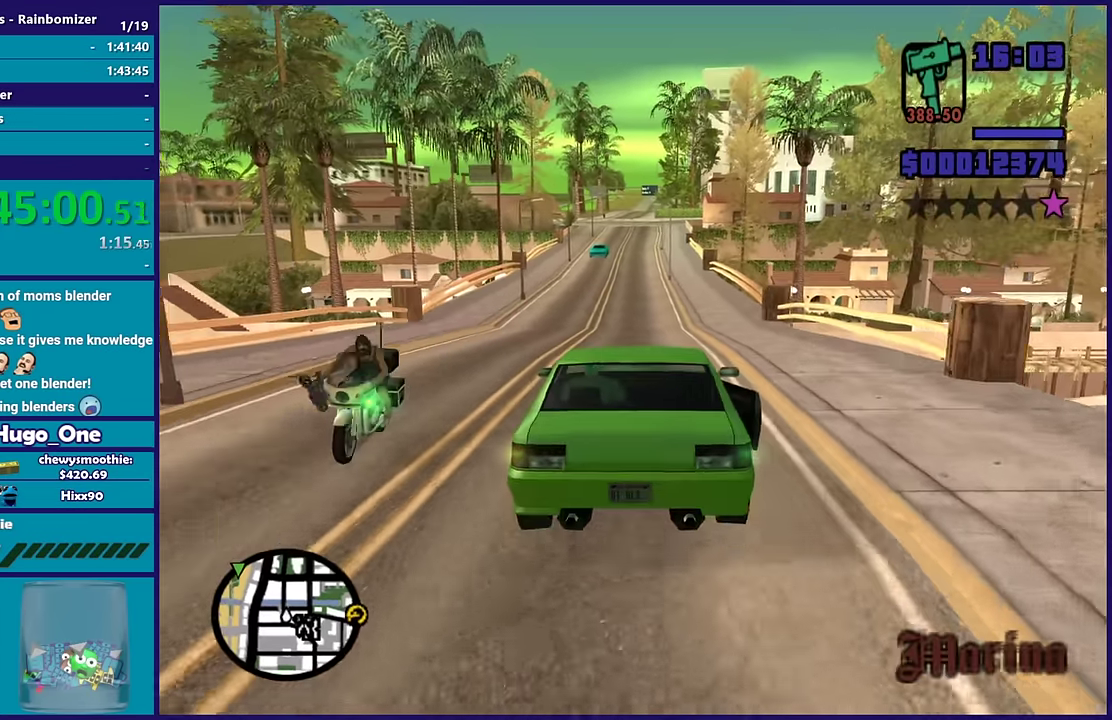
{"buttons": ["R2"], "left_stick": "center", "right_stick": "center", "events": []}
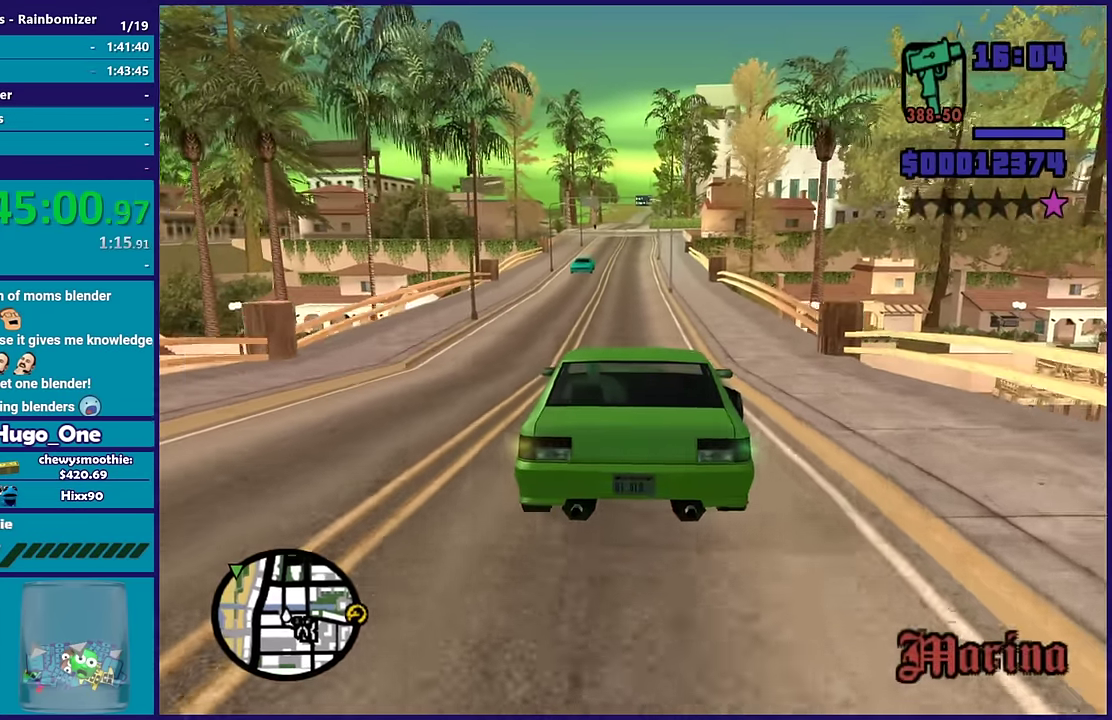
{"buttons": [], "left_stick": "center", "right_stick": "center", "events": [[500, "R2", "up"]]}
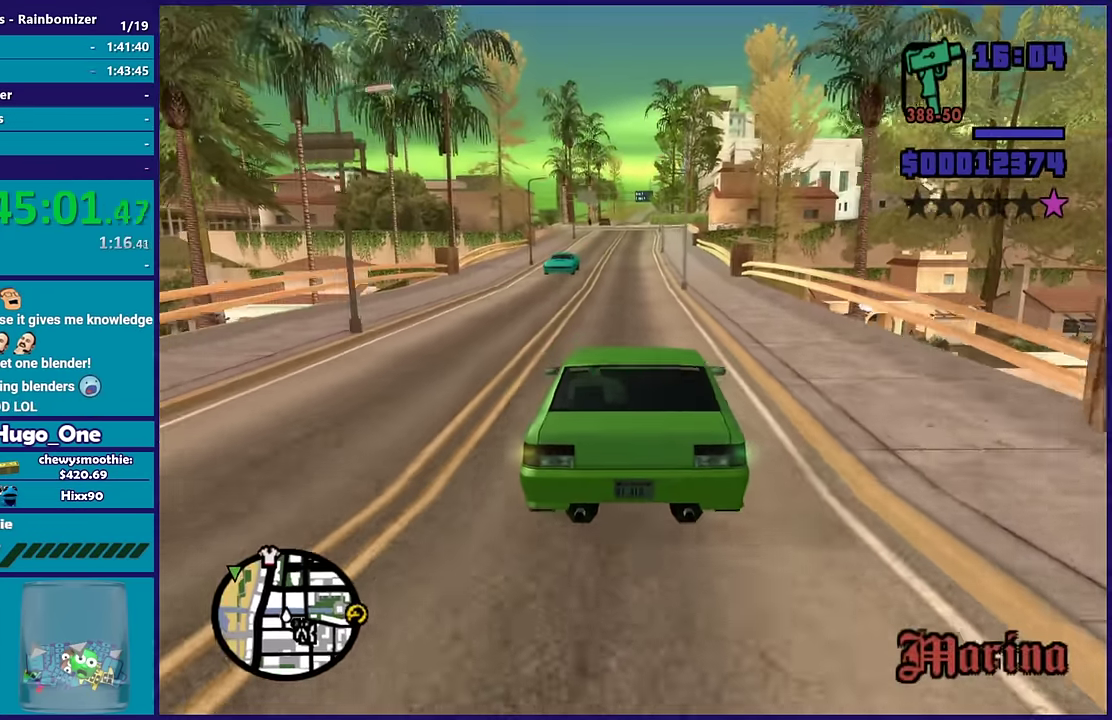
{"buttons": ["R2"], "left_stick": "center", "right_stick": "down-left", "events": [[100, "right_stick", "down"], [233, "R2", "down"], [300, "right_stick", "down-left"]]}
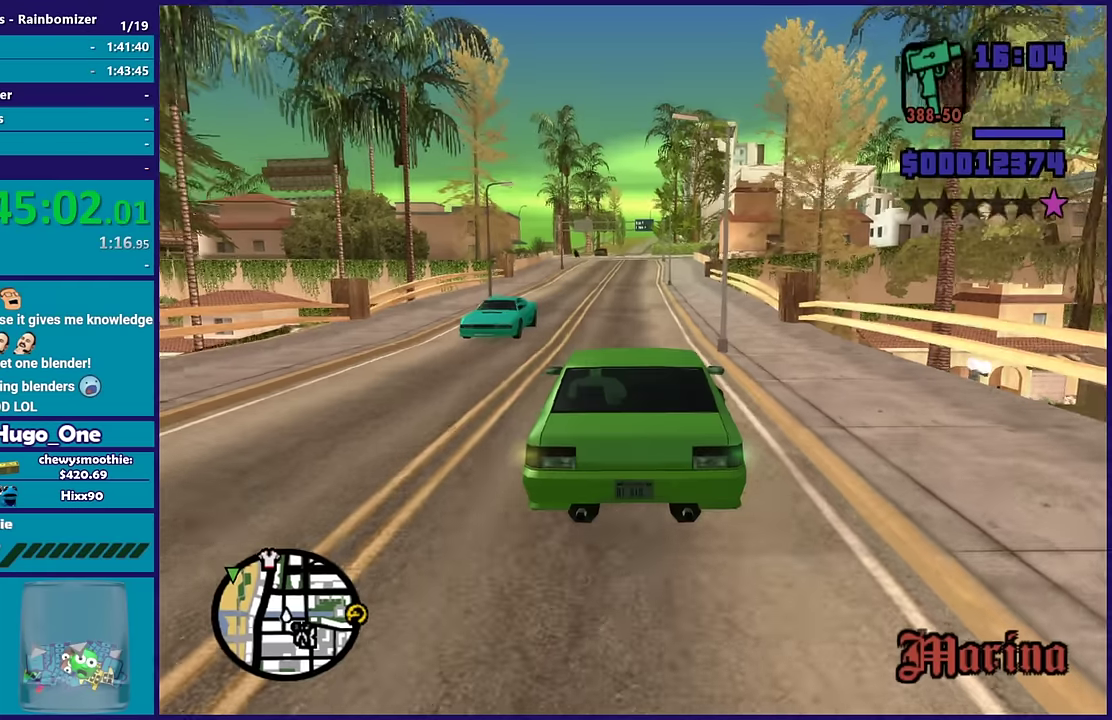
{"buttons": [], "left_stick": "center", "right_stick": "down-left", "events": [[200, "R2", "up"]]}
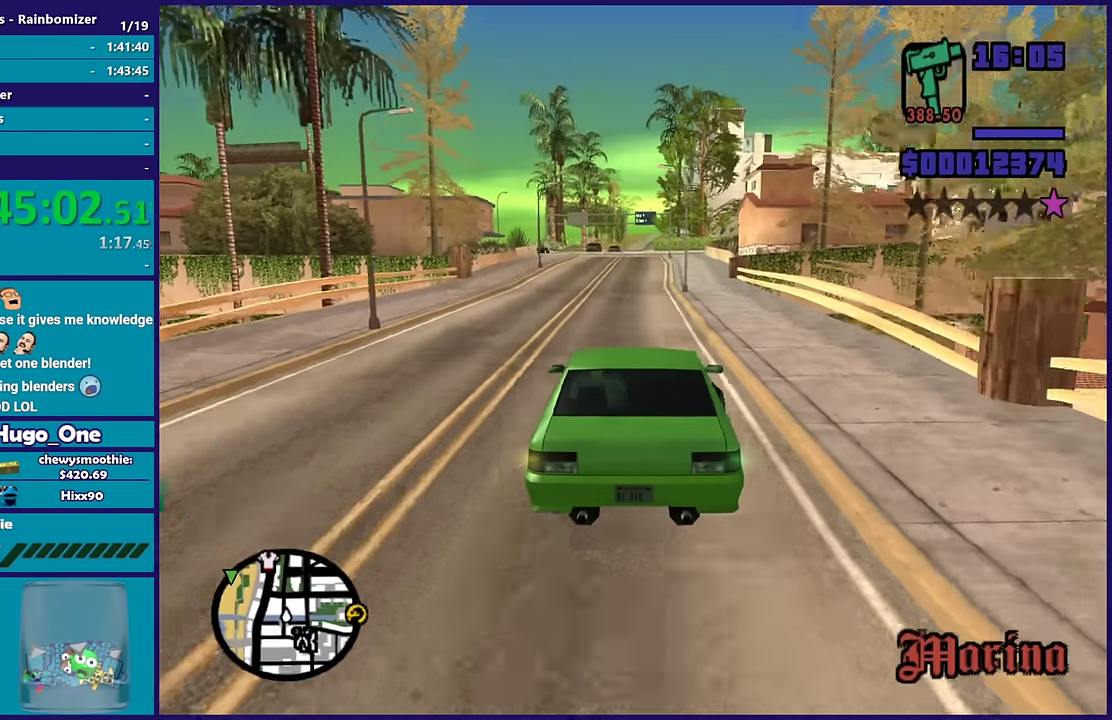
{"buttons": [], "left_stick": "center", "right_stick": "down-left", "events": []}
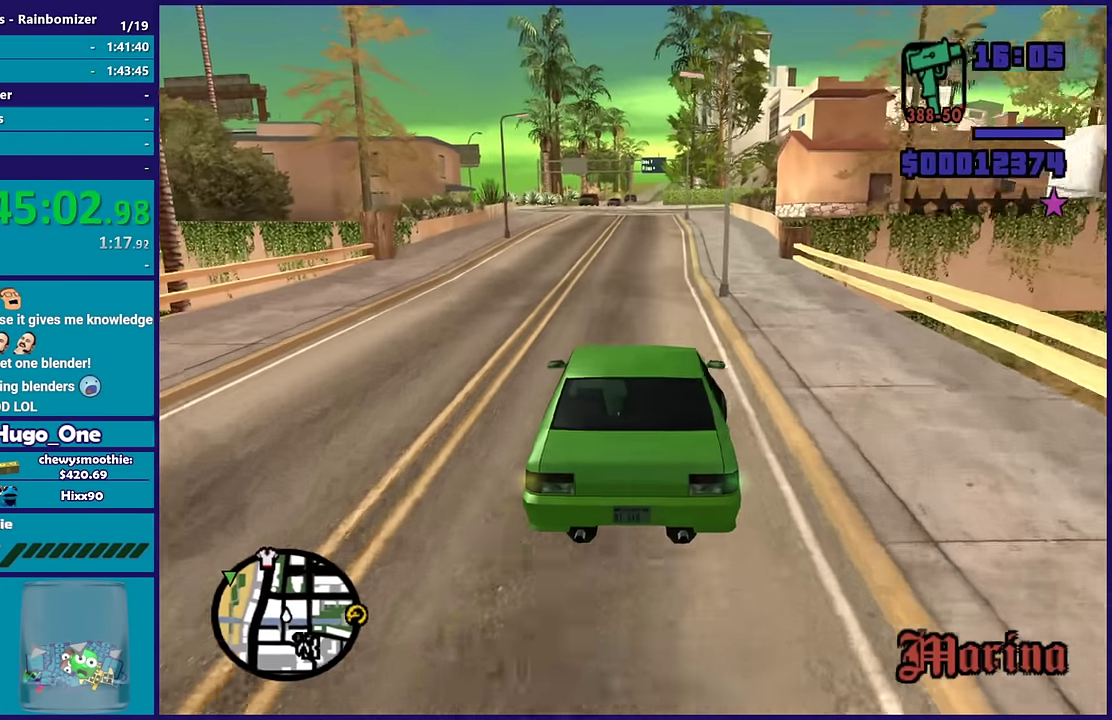
{"buttons": ["R2"], "left_stick": "center", "right_stick": "down-left", "events": [[366, "R2", "down"]]}
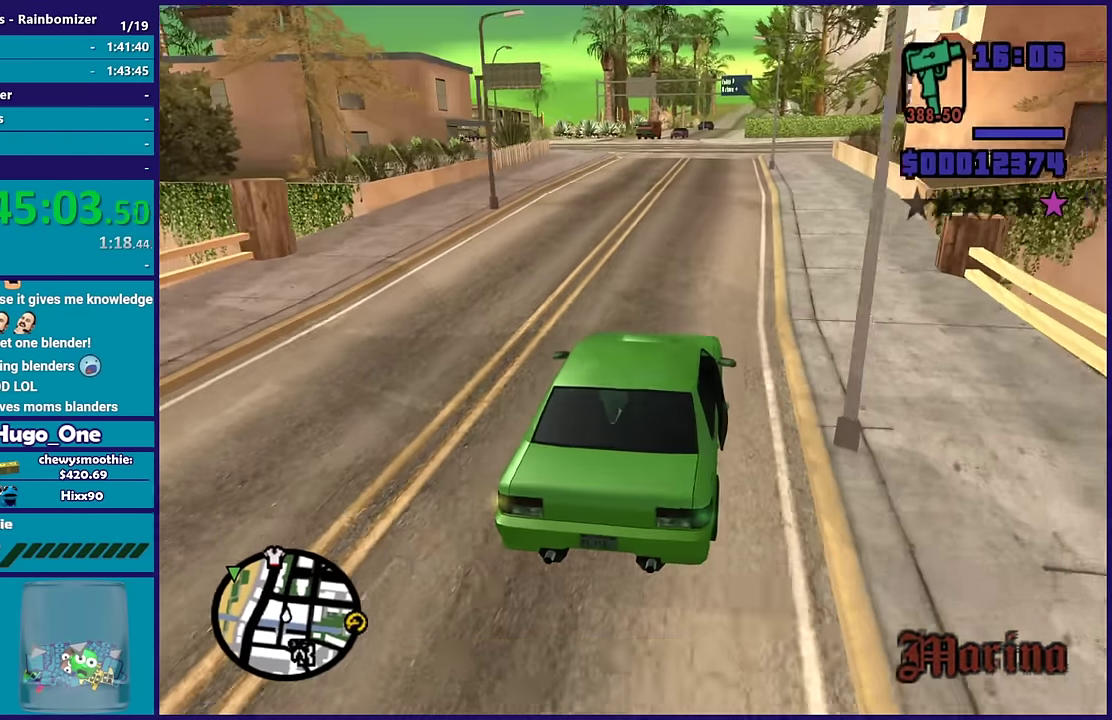
{"buttons": ["R2"], "left_stick": "center", "right_stick": "down-left", "events": [[400, "left_stick", "down-right"], [450, "left_stick", "center"]]}
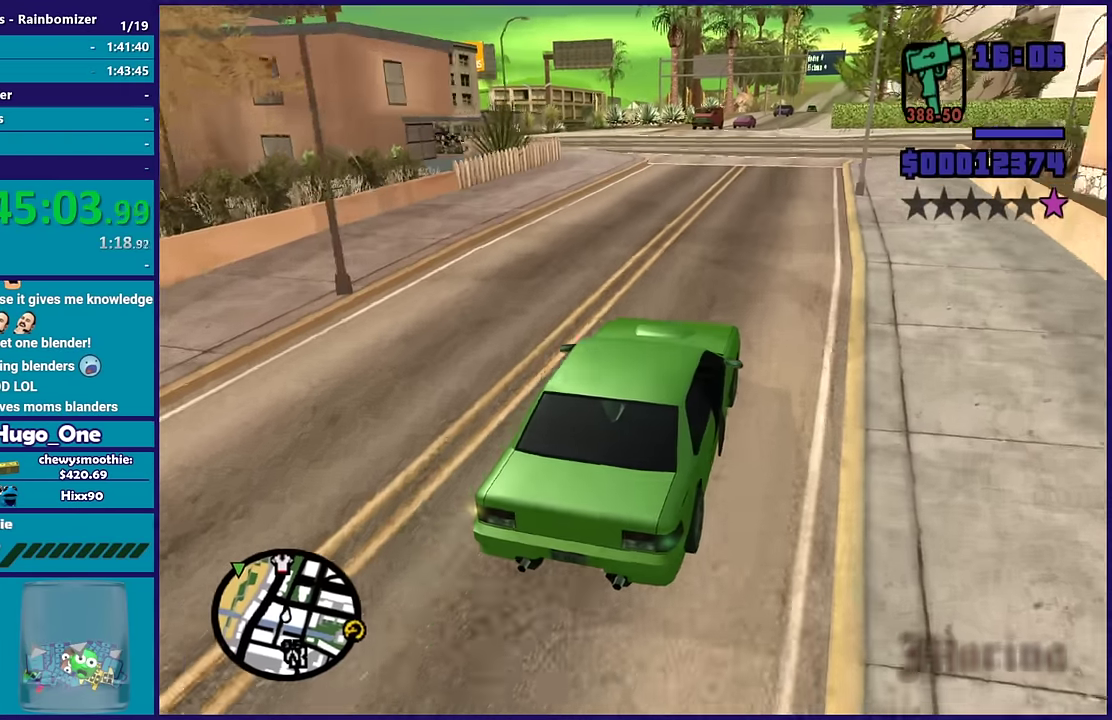
{"buttons": [], "left_stick": "center", "right_stick": "down-left", "events": [[150, "R2", "up"]]}
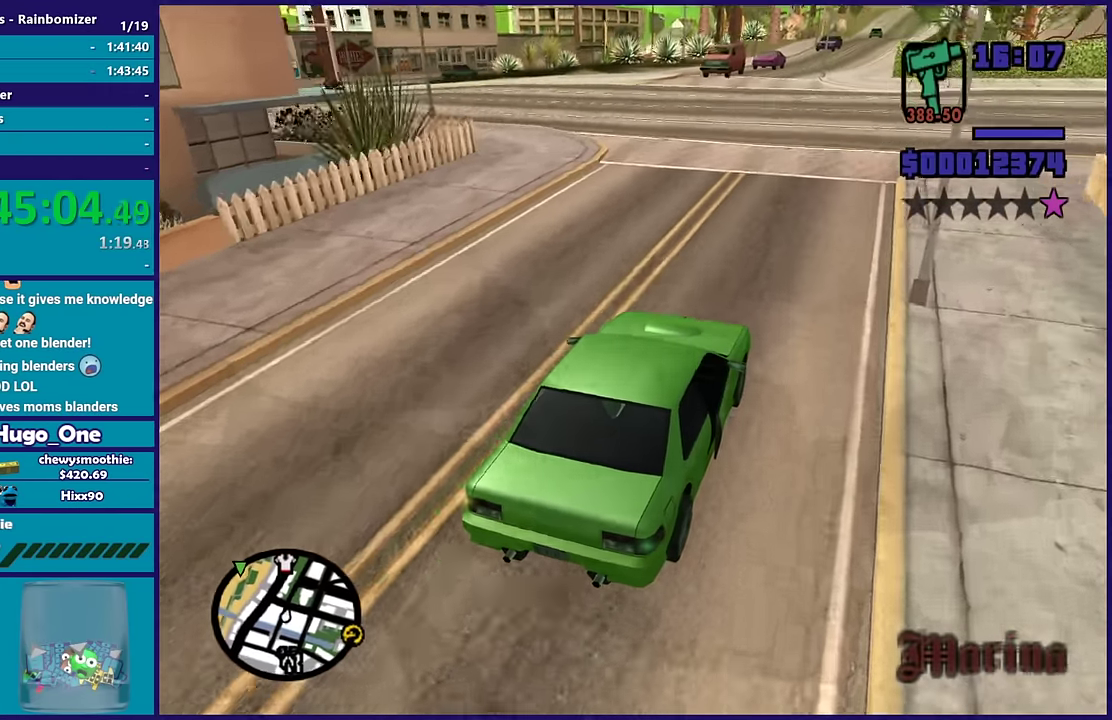
{"buttons": [], "left_stick": "left", "right_stick": "down-left", "events": [[150, "left_stick", "left"], [316, "left_stick", "center"], [400, "left_stick", "left"]]}
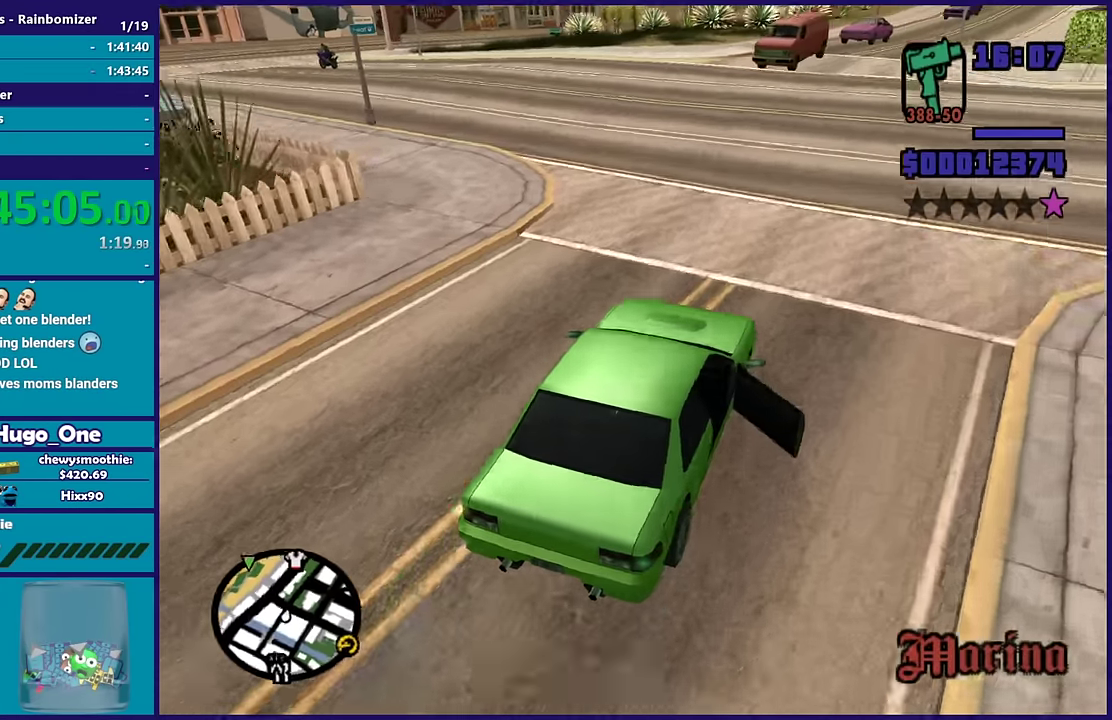
{"buttons": ["R2"], "left_stick": "center", "right_stick": "left", "events": [[283, "R2", "down"], [416, "right_stick", "left"], [433, "left_stick", "center"]]}
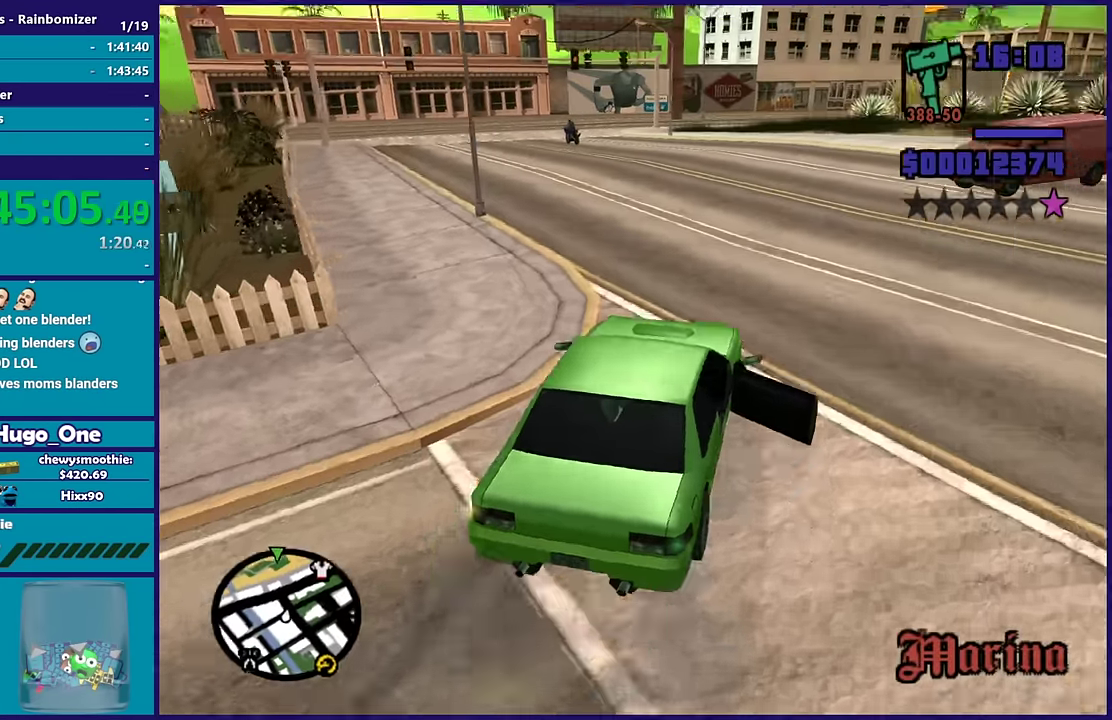
{"buttons": ["R2"], "left_stick": "left", "right_stick": "down-left", "events": [[16, "right_stick", "down-left"], [33, "left_stick", "left"], [200, "left_stick", "up-left"], [316, "left_stick", "left"]]}
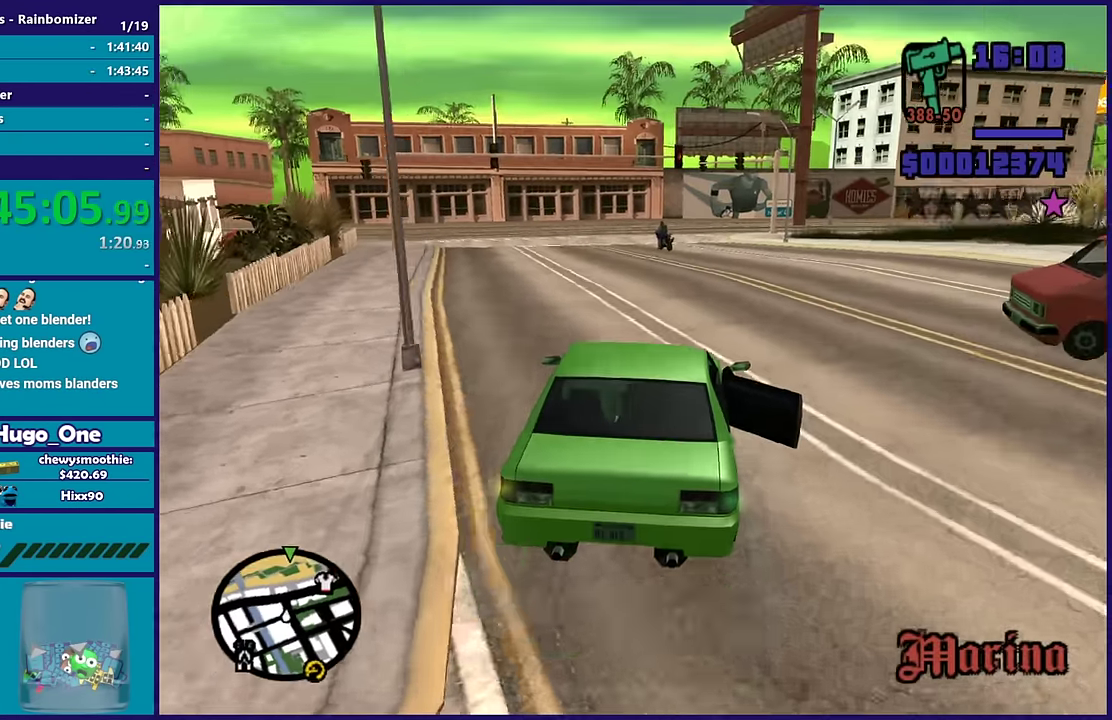
{"buttons": ["R2"], "left_stick": "left", "right_stick": "down-left", "events": [[200, "left_stick", "center"], [366, "left_stick", "left"]]}
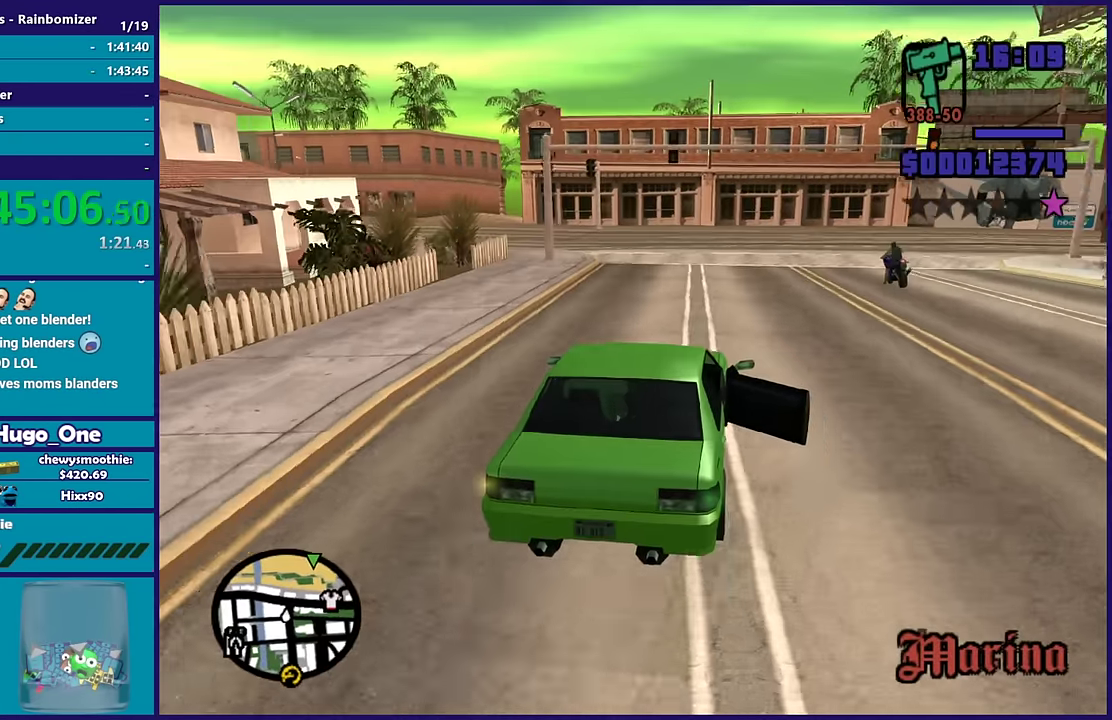
{"buttons": [], "left_stick": "center", "right_stick": "down-left", "events": [[50, "left_stick", "center"], [416, "R2", "up"]]}
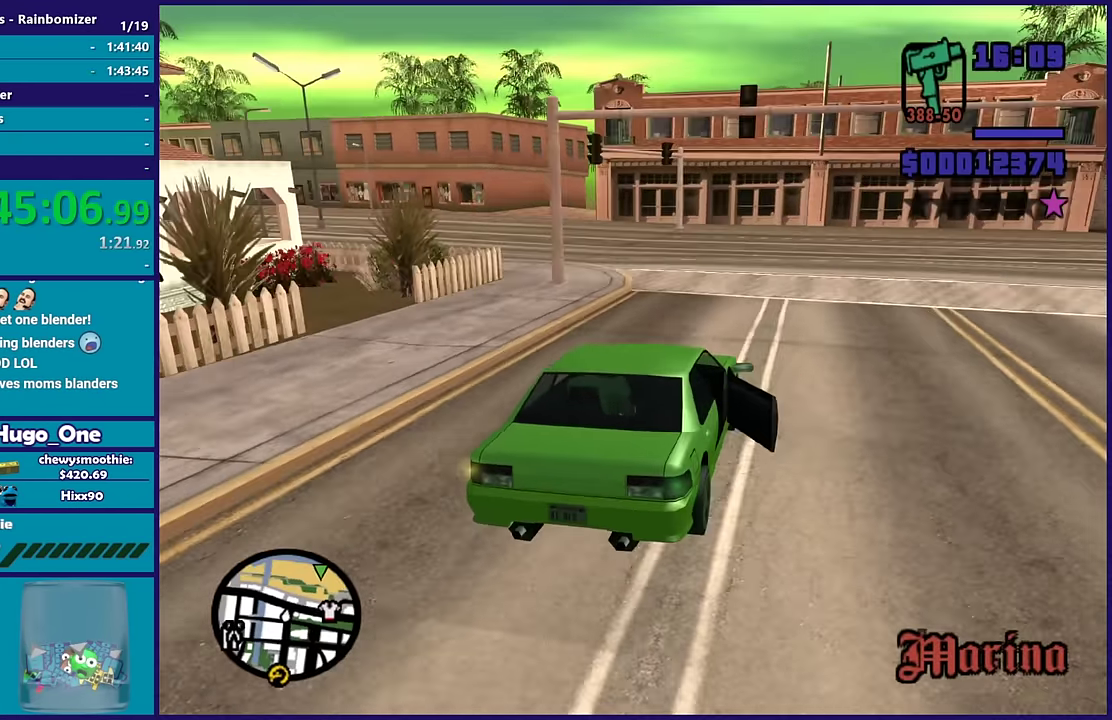
{"buttons": [], "left_stick": "left", "right_stick": "down-left", "events": [[150, "left_stick", "up-left"], [333, "left_stick", "center"], [383, "left_stick", "left"]]}
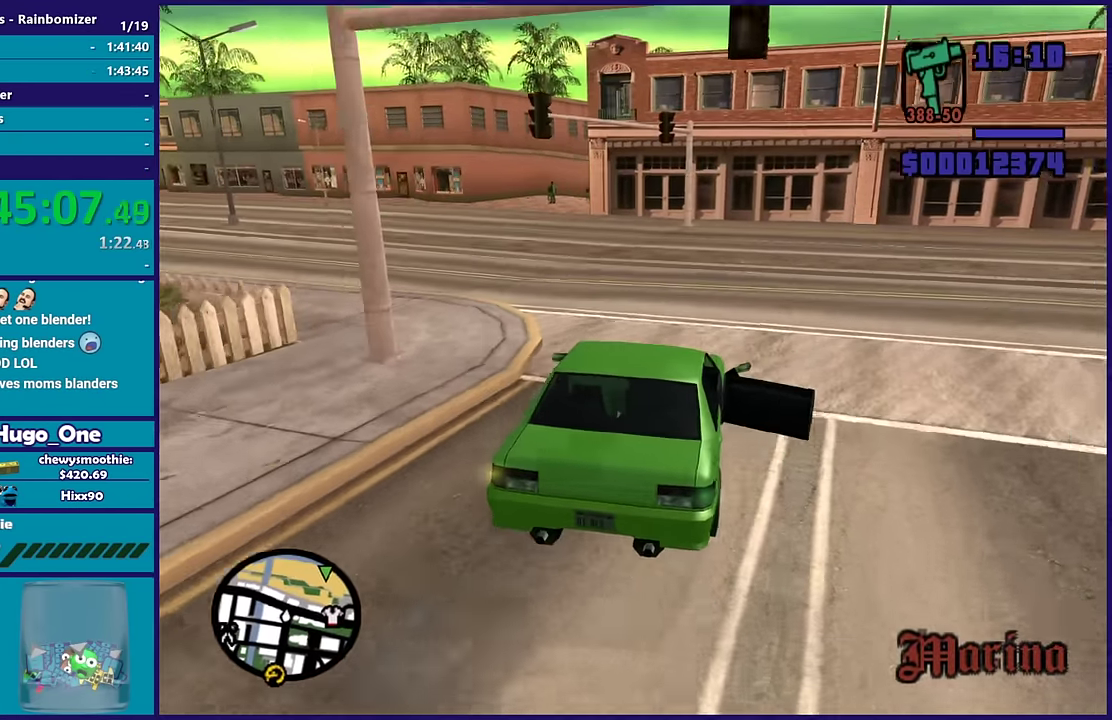
{"buttons": [], "left_stick": "right", "right_stick": "down-left", "events": [[100, "left_stick", "center"], [266, "left_stick", "left"], [383, "left_stick", "center"], [450, "left_stick", "right"]]}